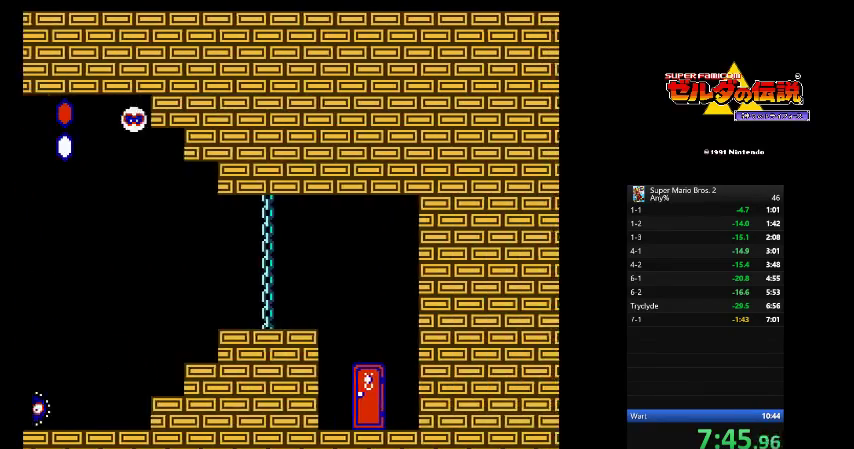
Gameplay with a controller (Nintendo layout); each line is a JSON object with the inputs held at the frame after it. "events" lists button and stick changes between this image and that frame as [ms after this image, input, new state], when the widget could be followed in between. Not read: DPAD_RIGHT R3 SELECT START left_stick.
{"buttons": ["B", "L3"], "events": []}
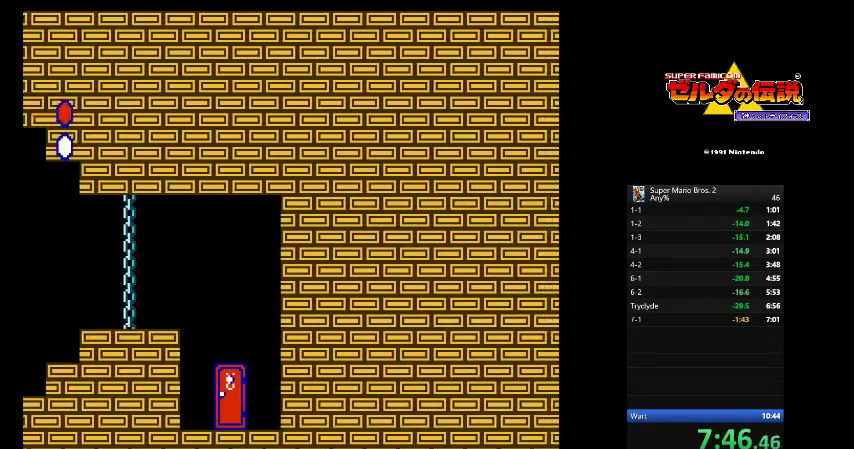
{"buttons": ["B", "L3"], "events": []}
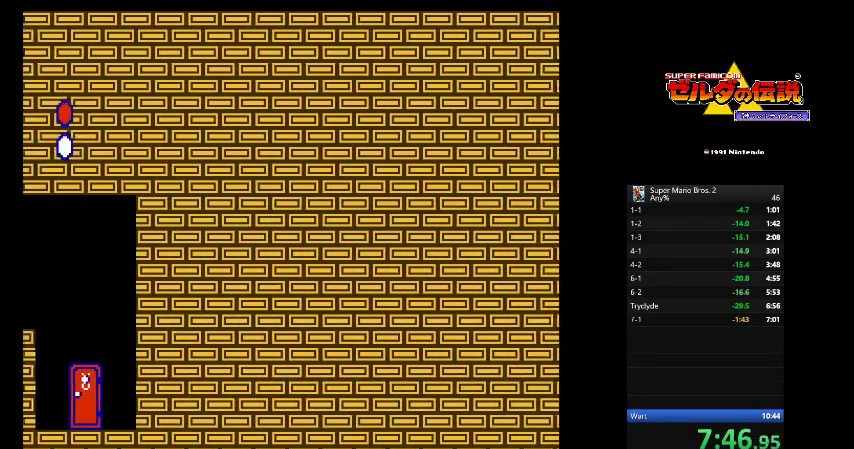
{"buttons": ["B", "L3"], "events": []}
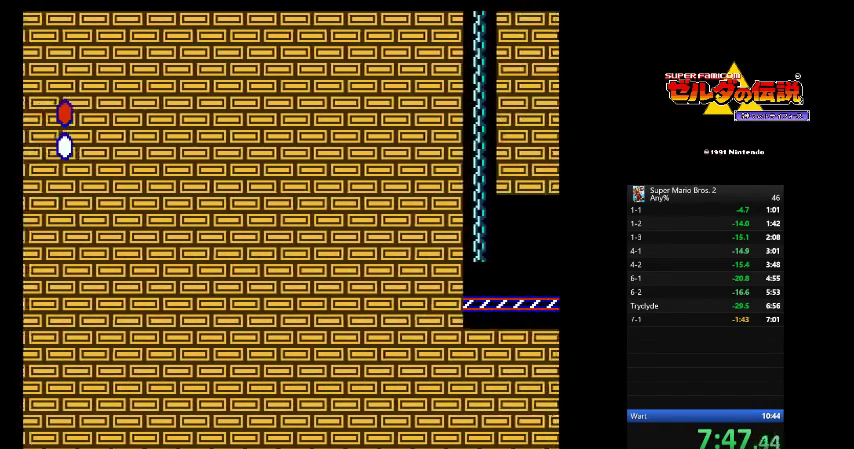
{"buttons": ["B", "L3"], "events": [[83, "A", "down"], [208, "A", "up"]]}
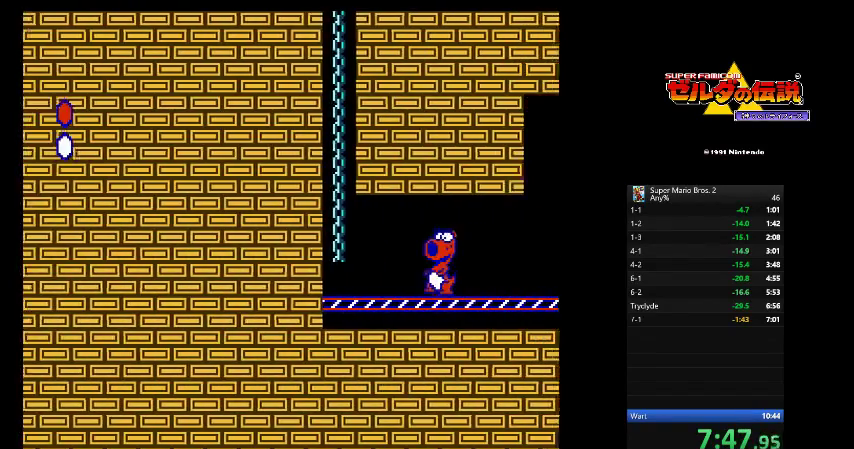
{"buttons": ["B", "L3"], "events": []}
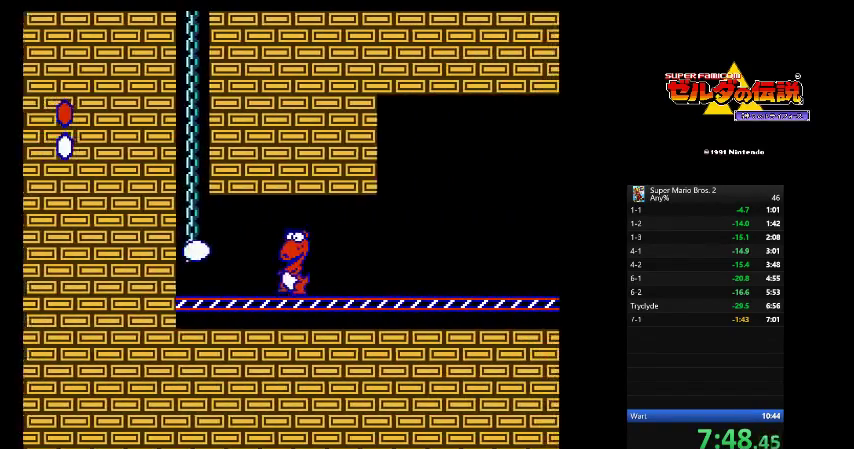
{"buttons": ["B", "L3", "DPAD_DOWN"], "events": [[500, "DPAD_DOWN", "down"]]}
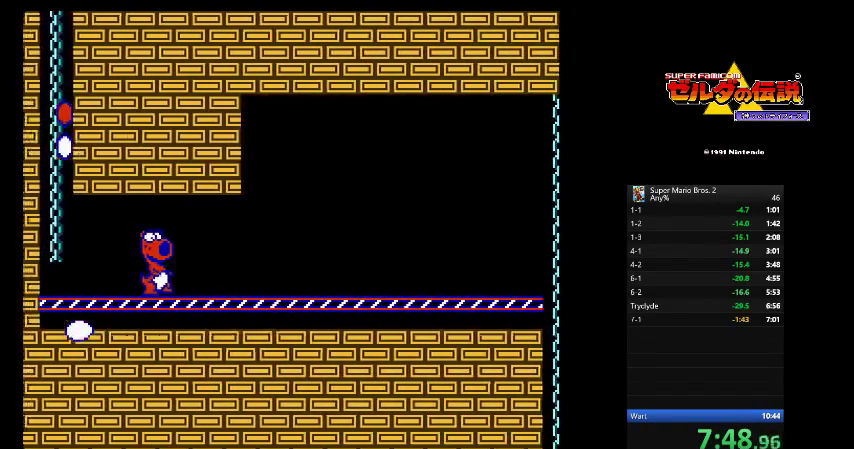
{"buttons": ["B", "L3"]}
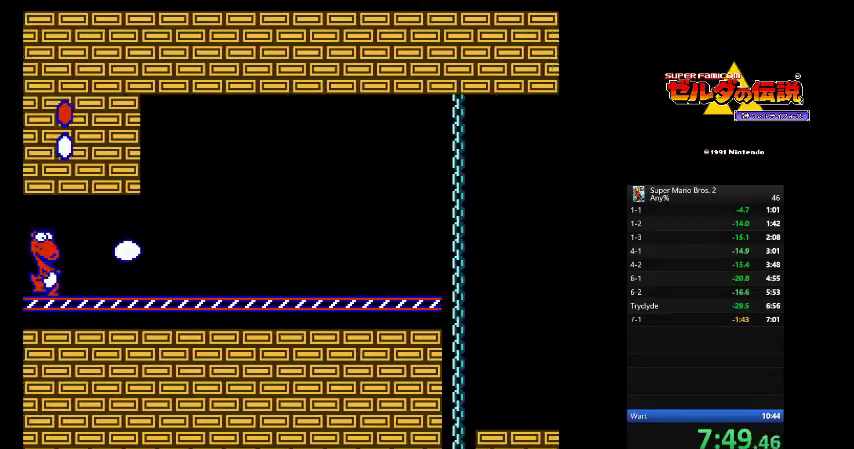
{"buttons": ["B", "L3"], "events": []}
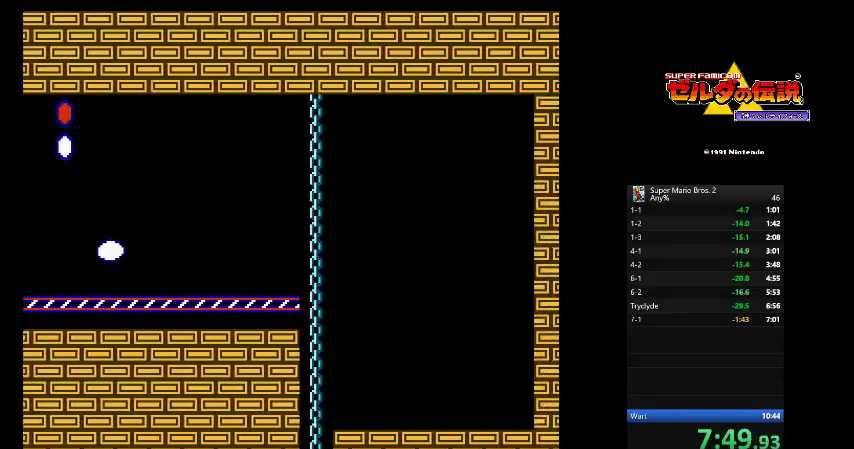
{"buttons": ["B", "L3"], "events": []}
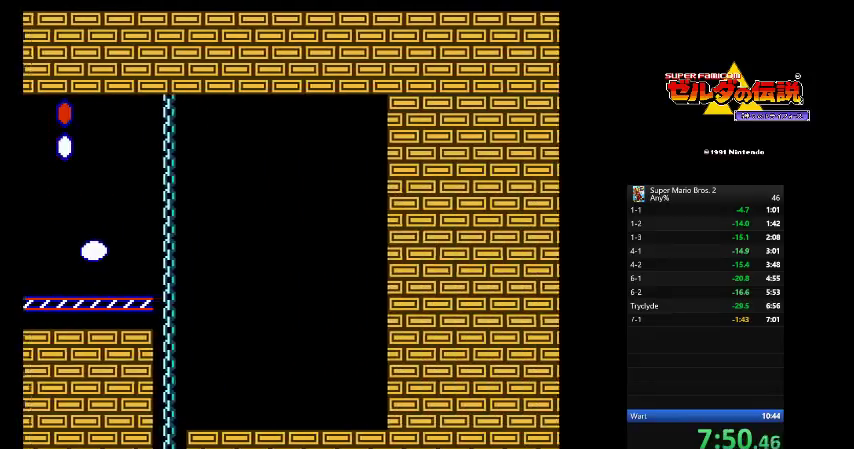
{"buttons": ["B", "L3"]}
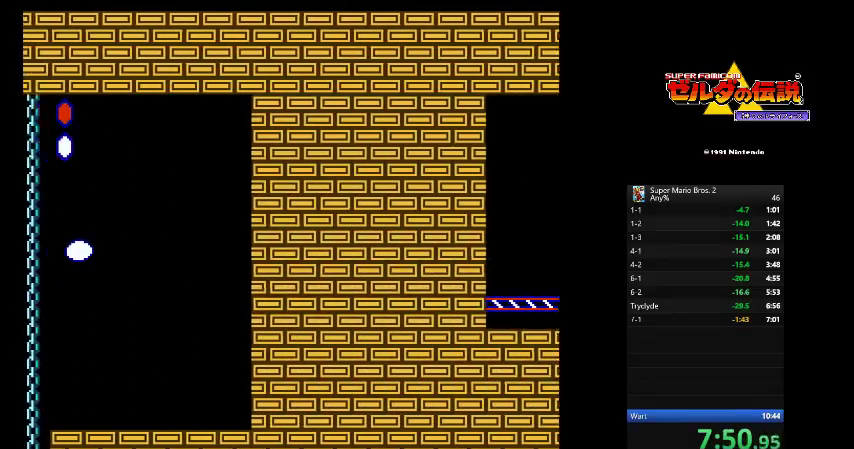
{"buttons": ["B", "L3"], "events": []}
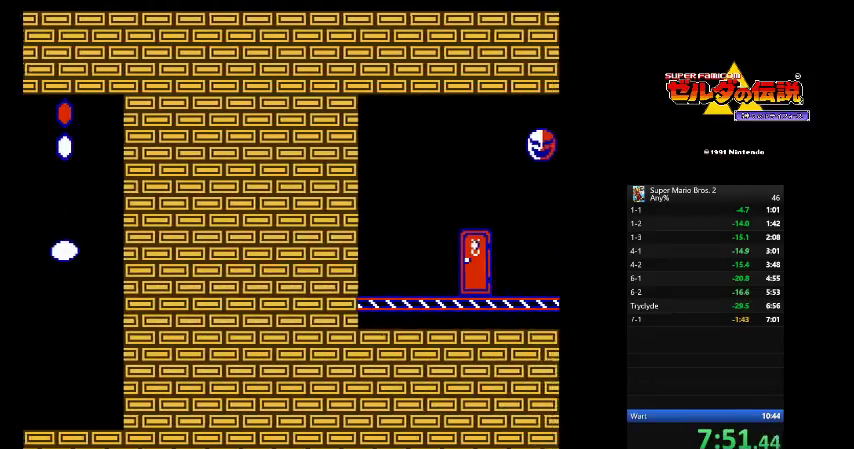
{"buttons": ["B", "L3"], "events": []}
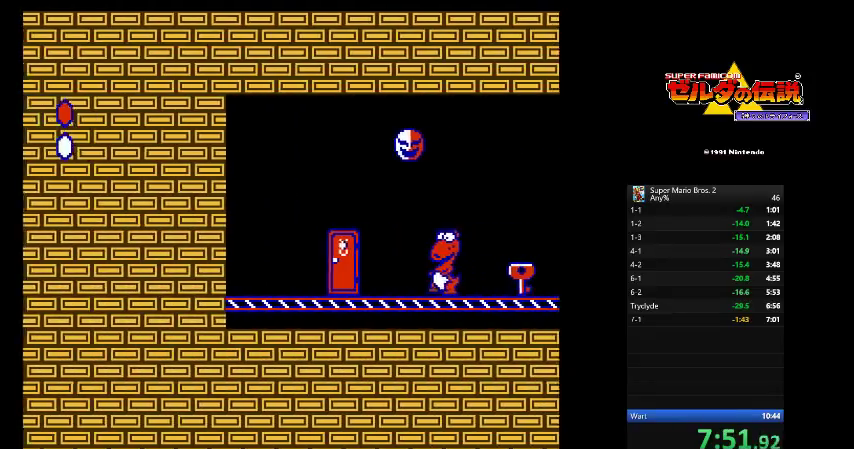
{"buttons": ["B", "L3"], "events": []}
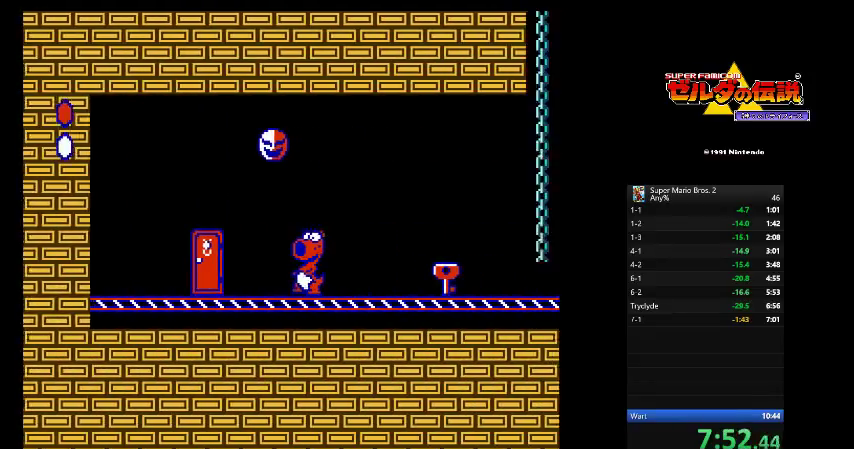
{"buttons": ["B", "L3"], "events": []}
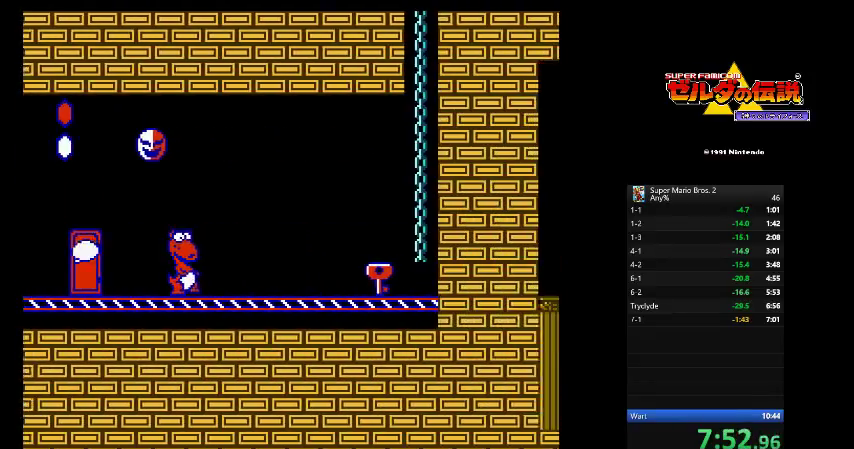
{"buttons": ["B", "L3"], "events": []}
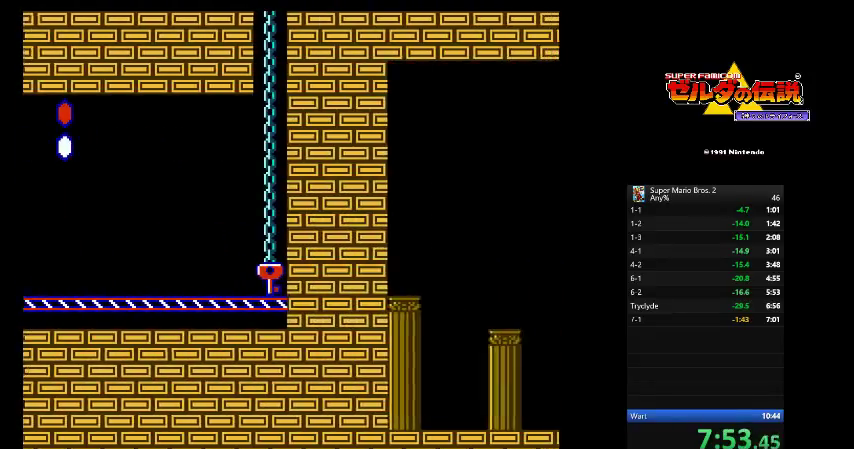
{"buttons": ["B", "L3"]}
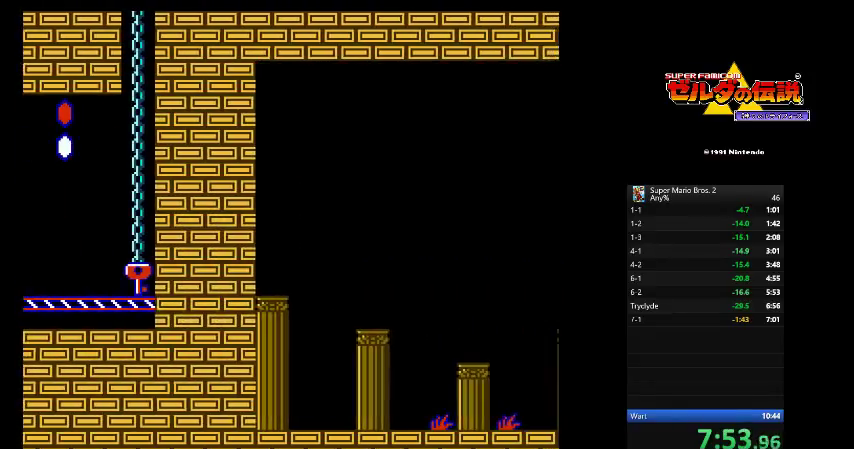
{"buttons": ["B", "L3", "DPAD_LEFT"], "events": [[250, "DPAD_LEFT", "down"]]}
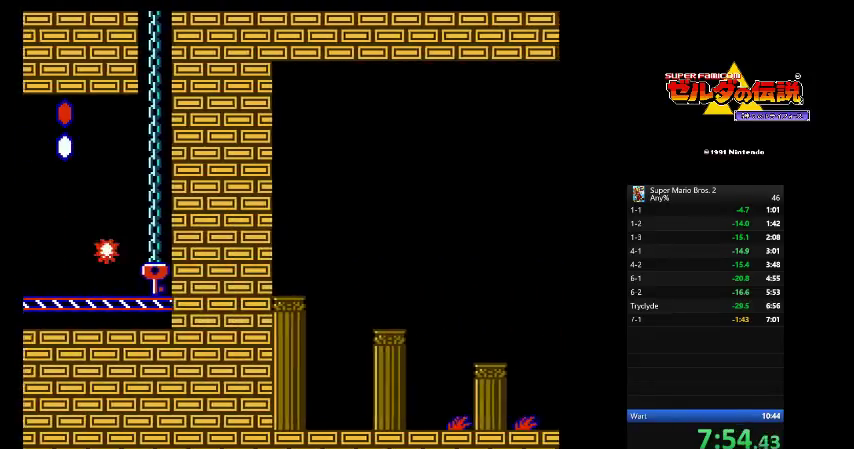
{"buttons": ["B", "L3", "DPAD_DOWN", "DPAD_LEFT"], "events": [[500, "DPAD_DOWN", "down"]]}
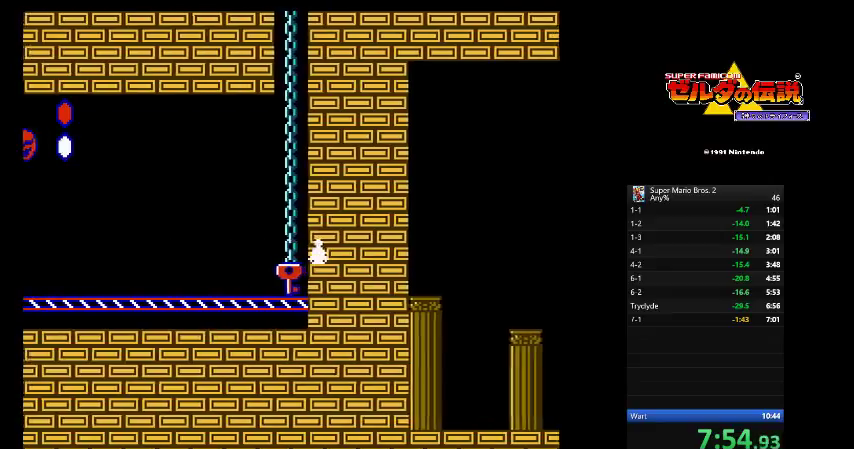
{"buttons": ["B", "L3", "DPAD_DOWN", "DPAD_LEFT"], "events": [[208, "DPAD_LEFT", "up"], [500, "DPAD_LEFT", "down"]]}
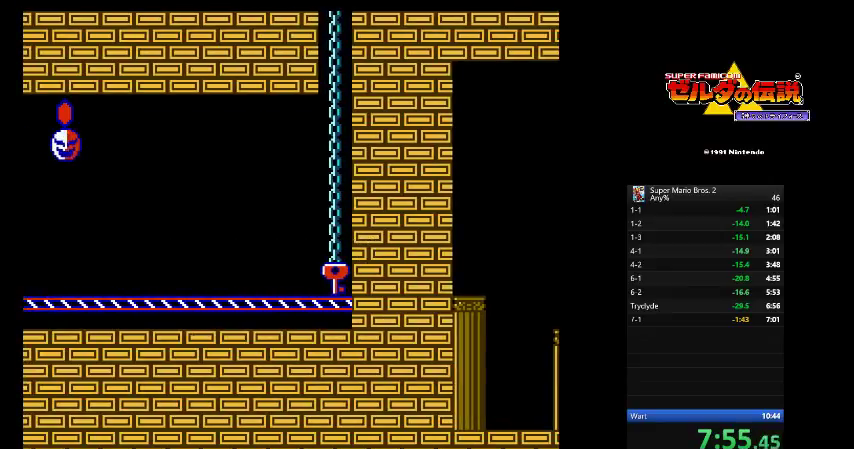
{"buttons": ["B", "L3", "DPAD_DOWN"]}
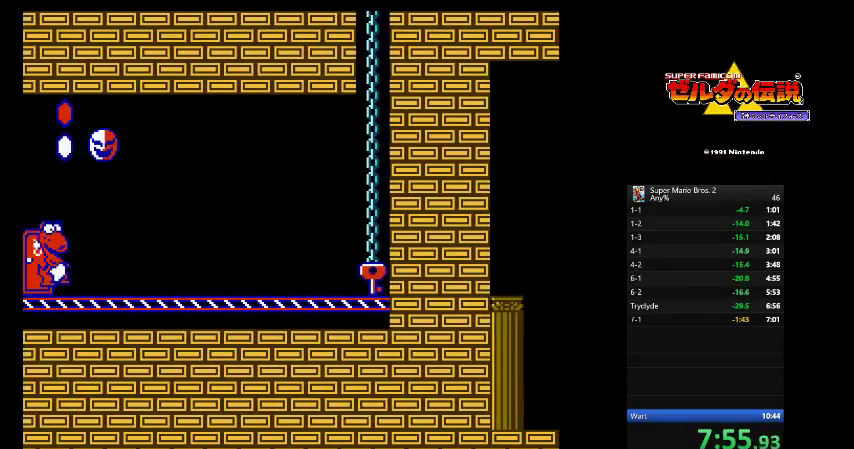
{"buttons": ["B", "L3", "DPAD_DOWN"], "events": [[41, "DPAD_LEFT", "down"], [83, "DPAD_DOWN", "up"], [333, "DPAD_DOWN", "down"], [416, "DPAD_LEFT", "up"]]}
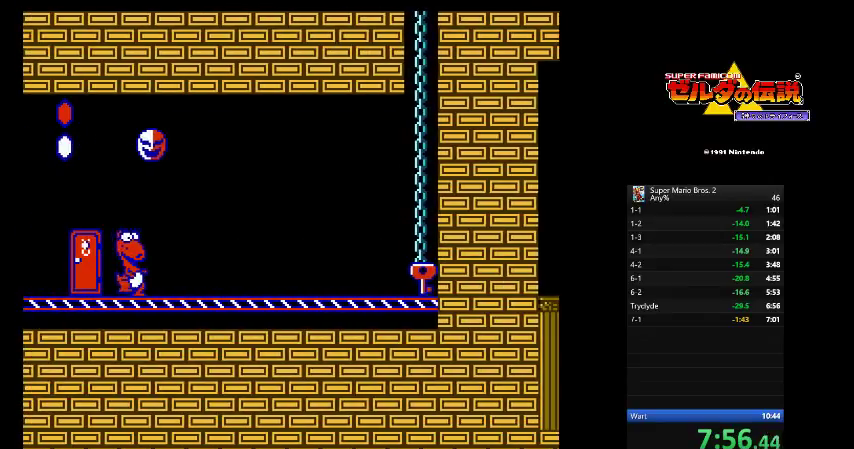
{"buttons": ["B", "L3", "DPAD_DOWN", "DPAD_LEFT"], "events": [[166, "DPAD_LEFT", "down"], [208, "DPAD_DOWN", "up"], [500, "DPAD_DOWN", "down"]]}